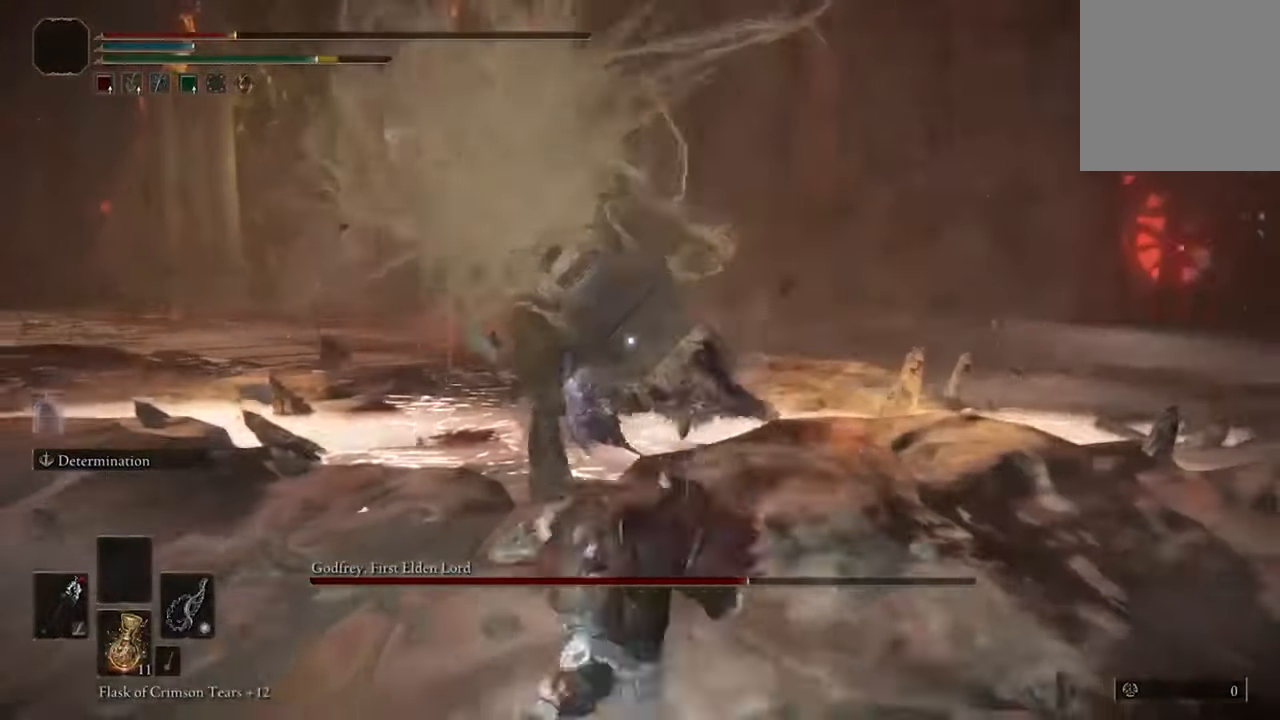
Gameplay with a controller (Xbox layout); each line is a JSON object with the inputs held at the frame after it. "events" lists button and stick changes between this image and that frame as [ms after this image, input, new state], when the widget could be followed in between.
{"buttons": [], "left_stick": "down", "right_stick": "center", "events": [[300, "B", "down"], [433, "B", "up"]]}
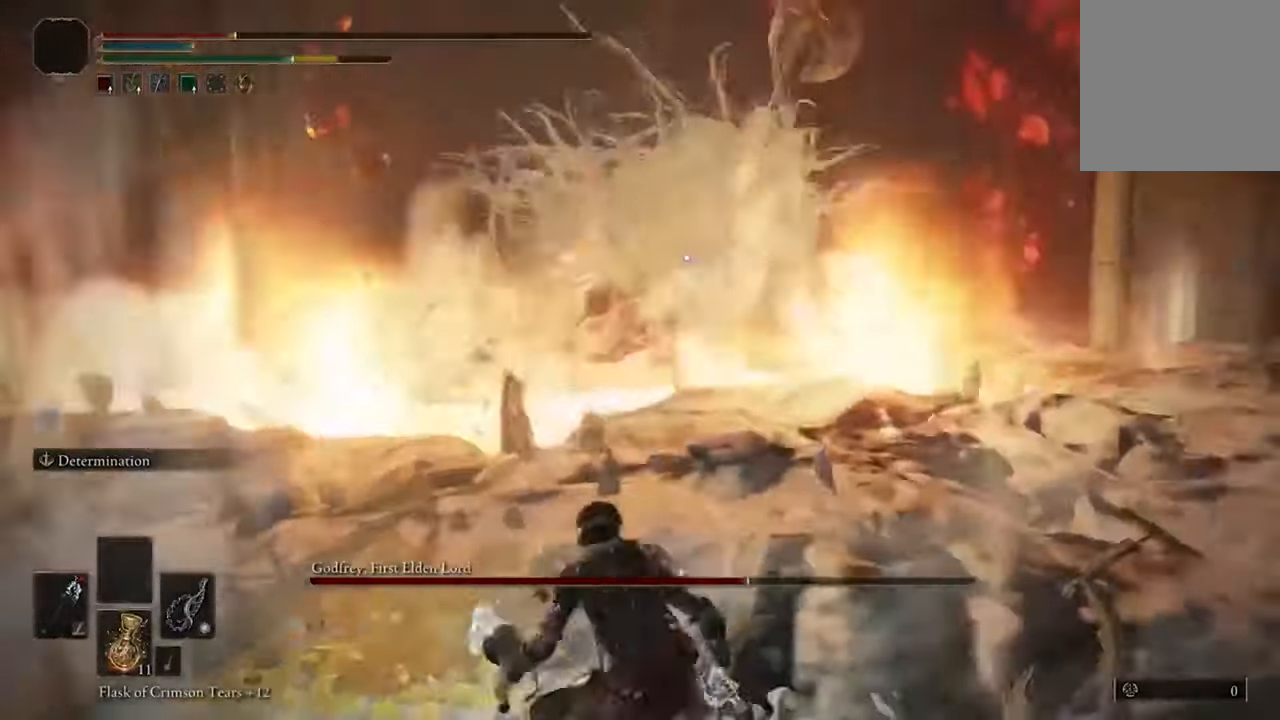
{"buttons": [], "left_stick": "down", "right_stick": "center", "events": []}
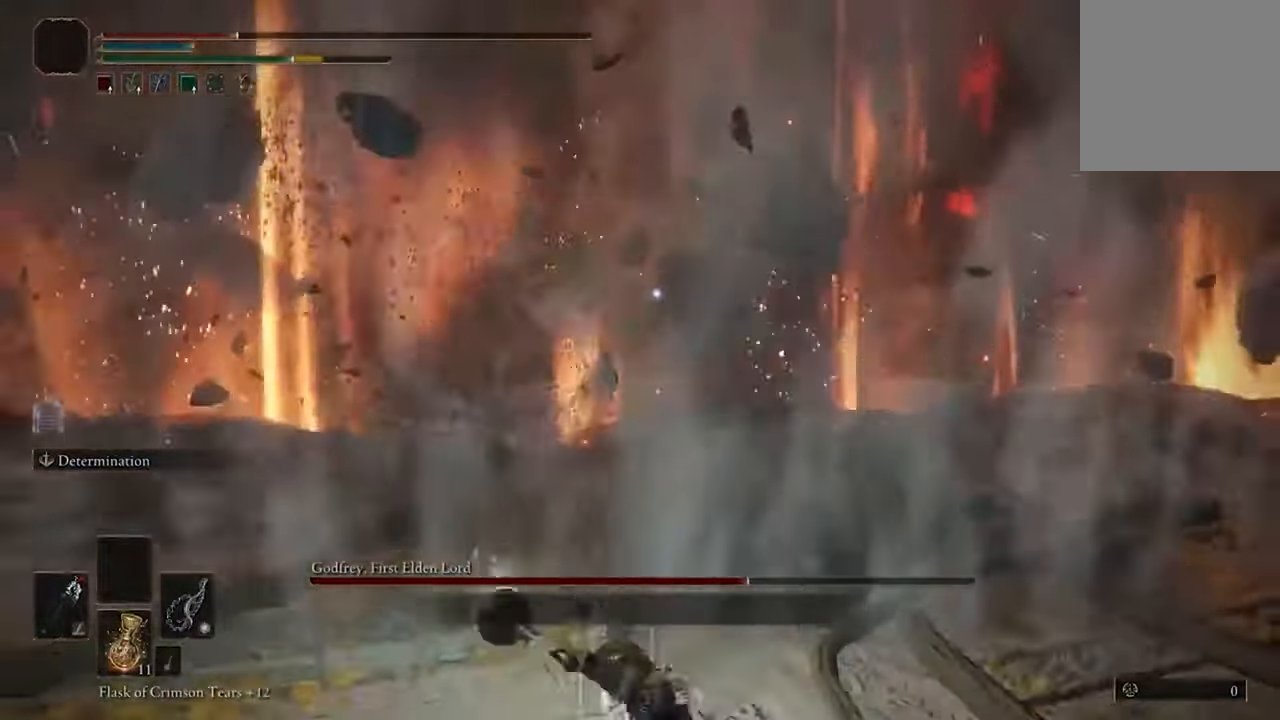
{"buttons": [], "left_stick": "down", "right_stick": "center"}
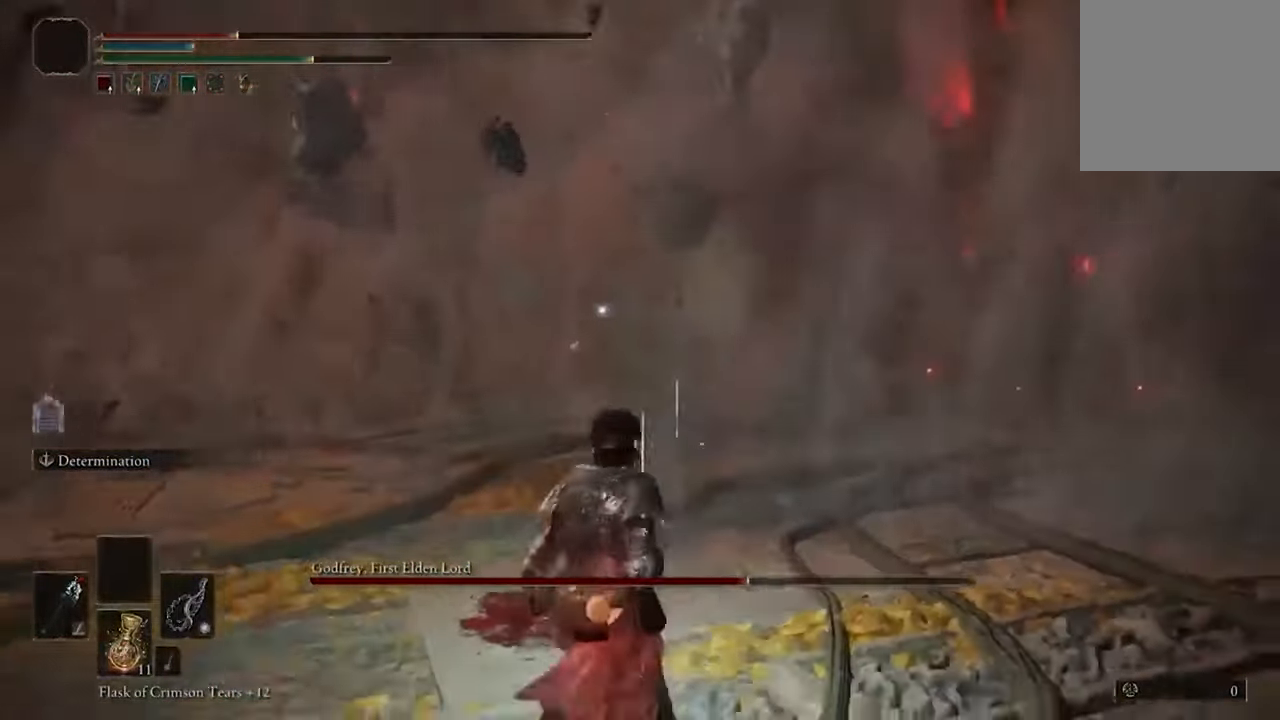
{"buttons": [], "left_stick": "down", "right_stick": "center", "events": []}
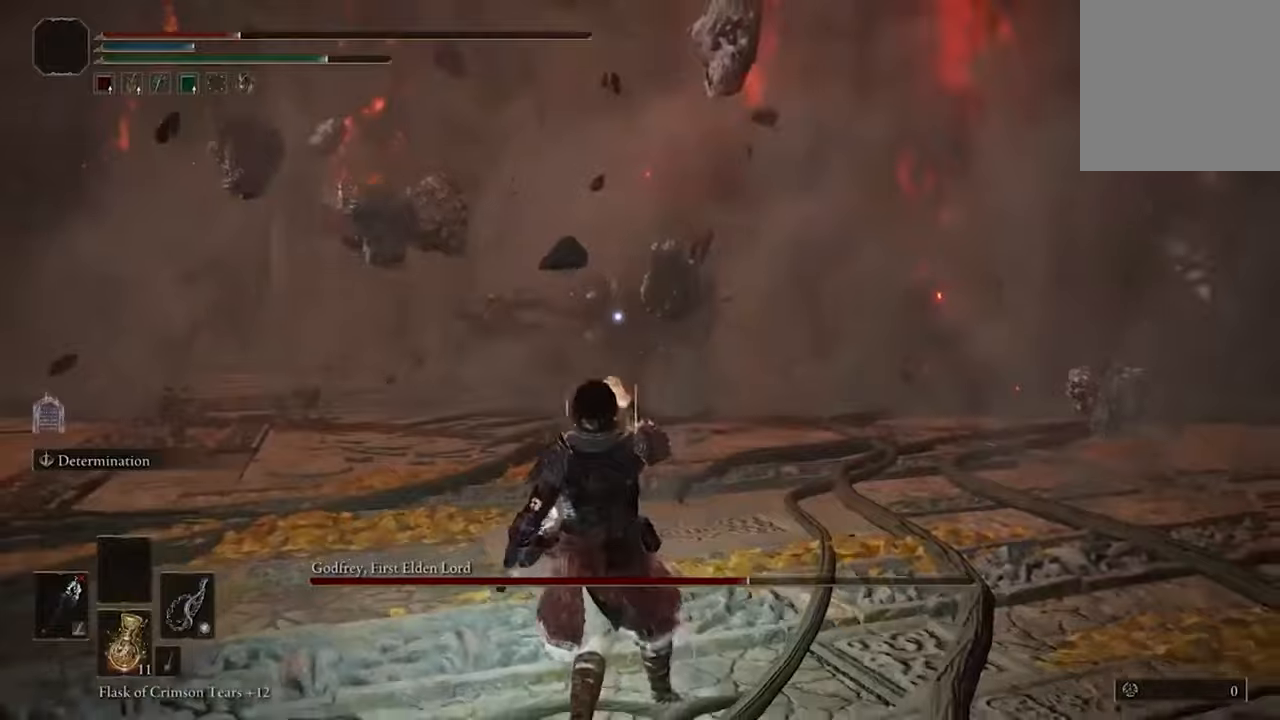
{"buttons": [], "left_stick": "left", "right_stick": "center", "events": [[234, "left_stick", "down-left"], [434, "left_stick", "left"]]}
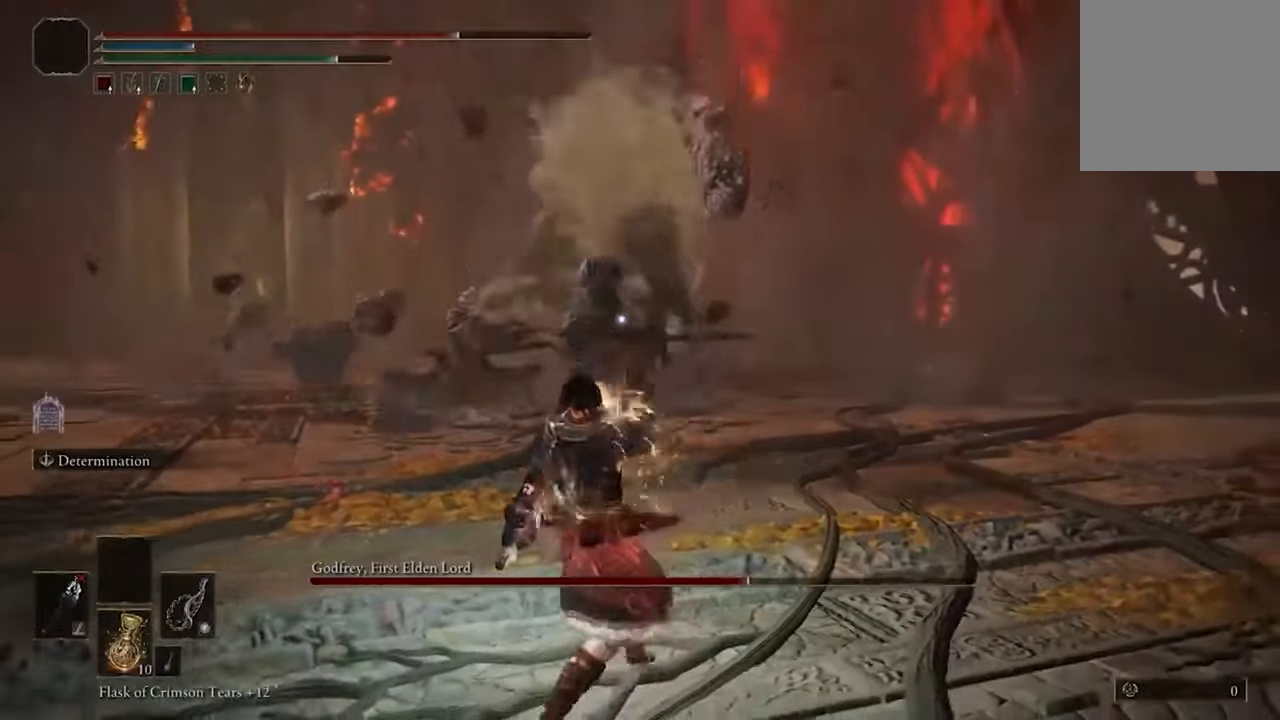
{"buttons": [], "left_stick": "up-right", "right_stick": "center", "events": [[200, "left_stick", "up"], [300, "left_stick", "up-right"]]}
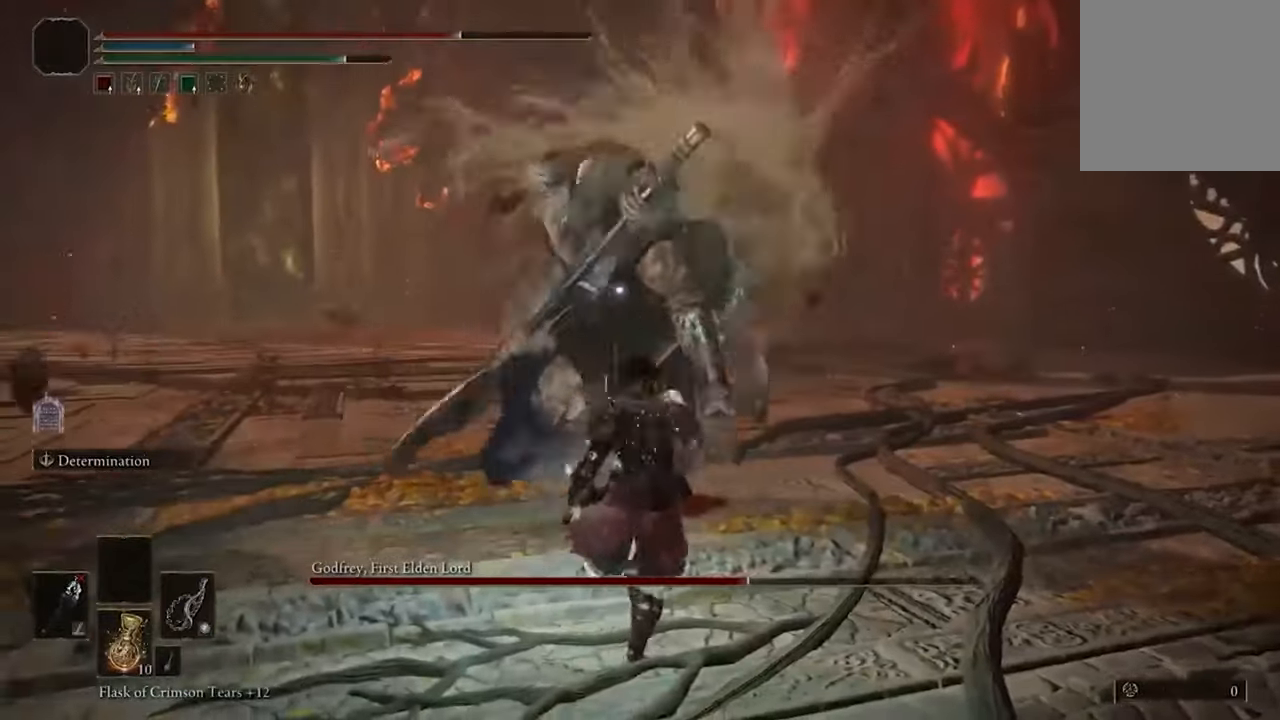
{"buttons": [], "left_stick": "up-right", "right_stick": "center", "events": [[167, "B", "down"], [300, "B", "up"]]}
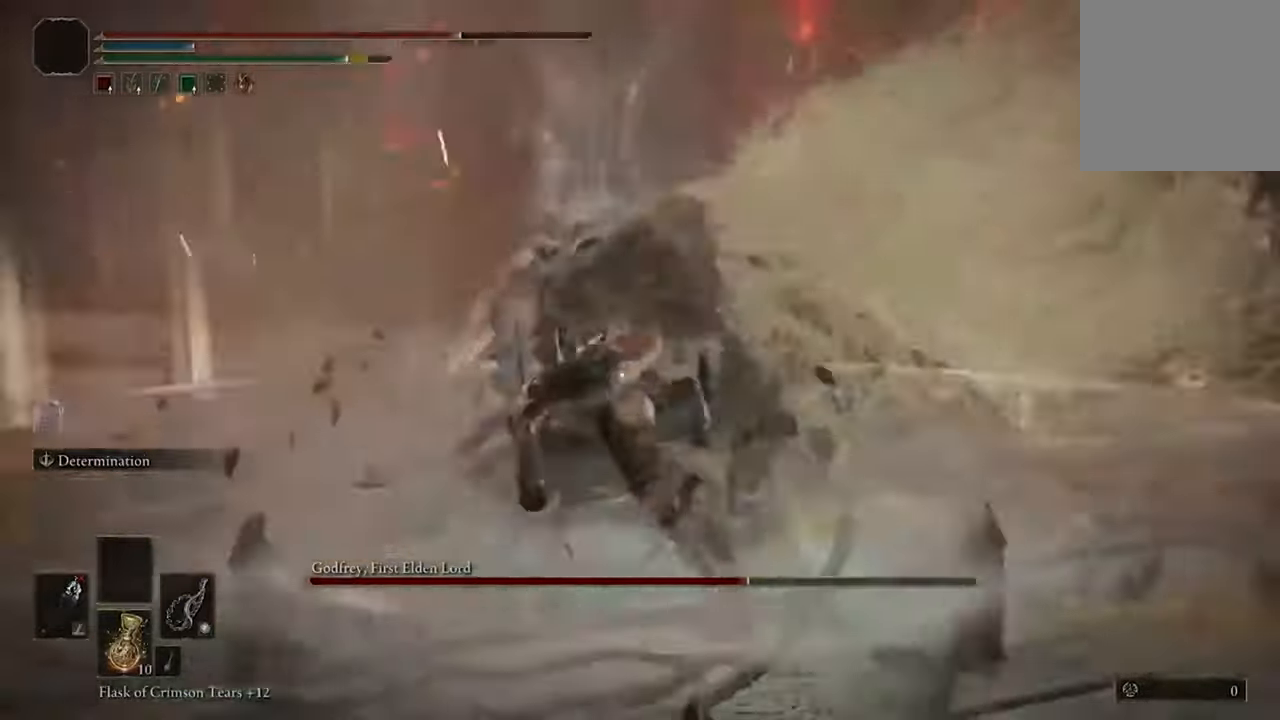
{"buttons": [], "left_stick": "center", "right_stick": "center", "events": [[100, "left_stick", "center"], [234, "R1", "down"], [334, "R1", "up"]]}
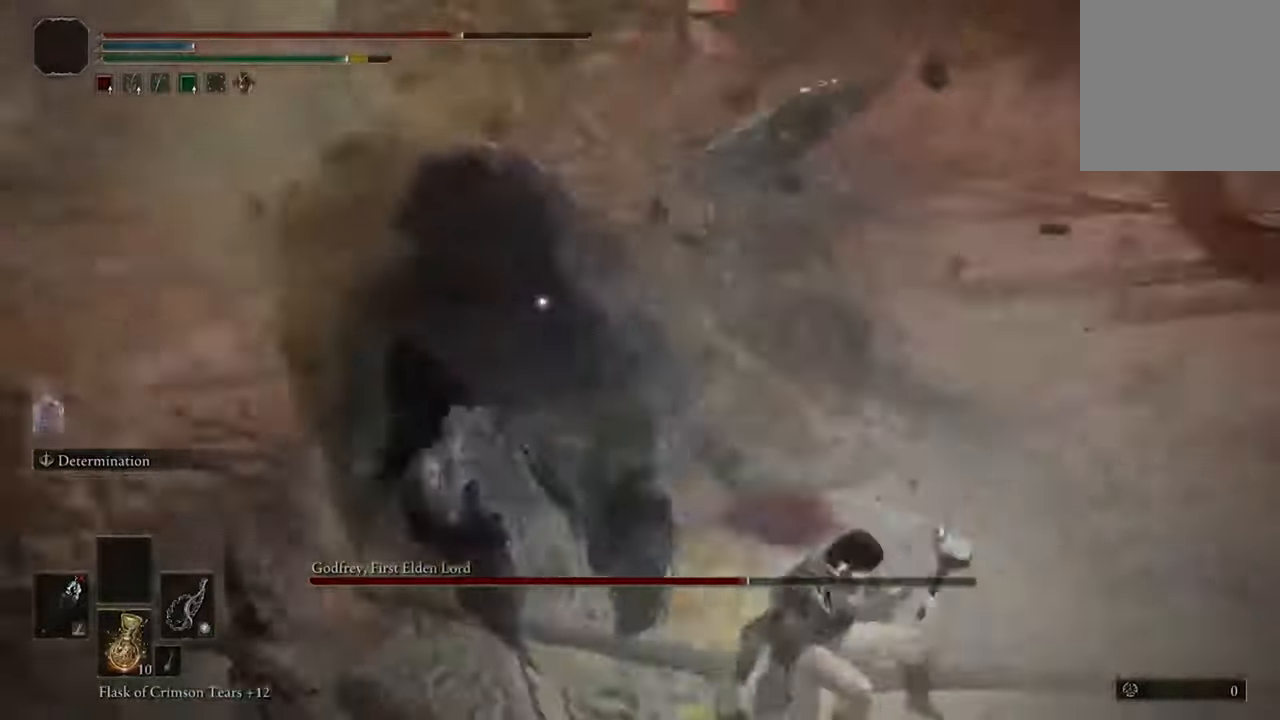
{"buttons": [], "left_stick": "center", "right_stick": "center", "events": []}
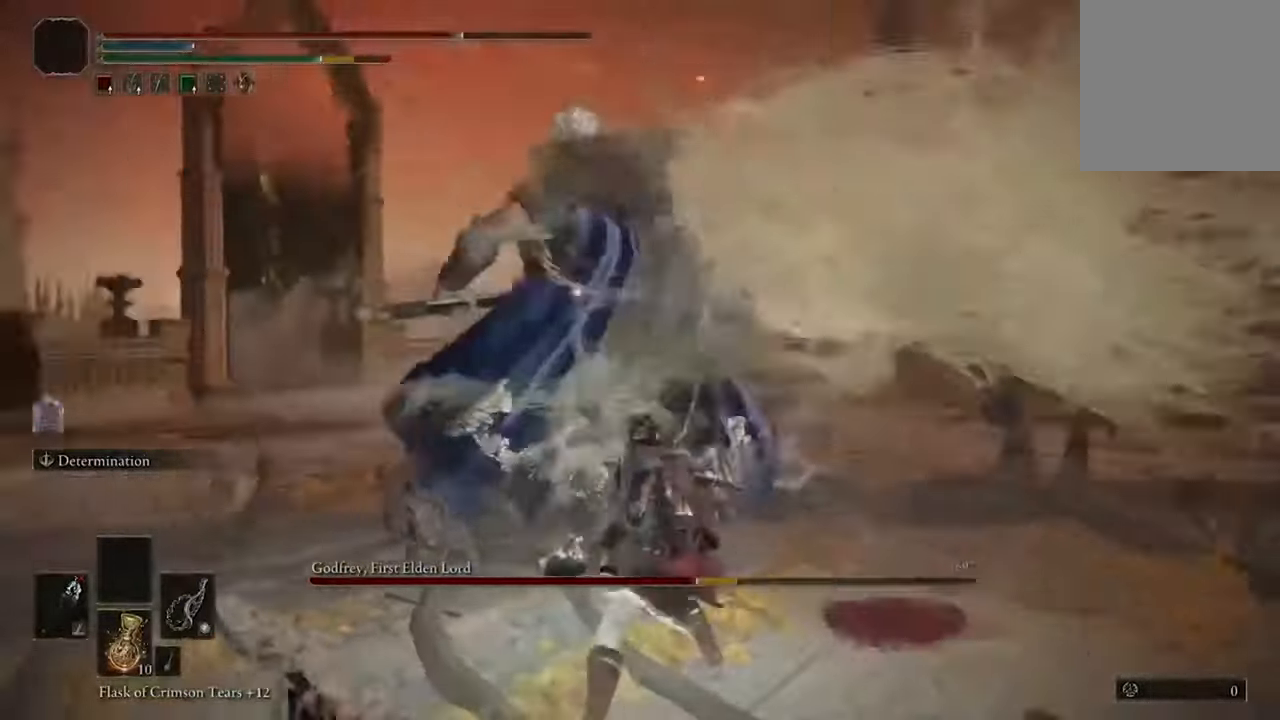
{"buttons": [], "left_stick": "up-right", "right_stick": "center", "events": [[367, "left_stick", "up-right"]]}
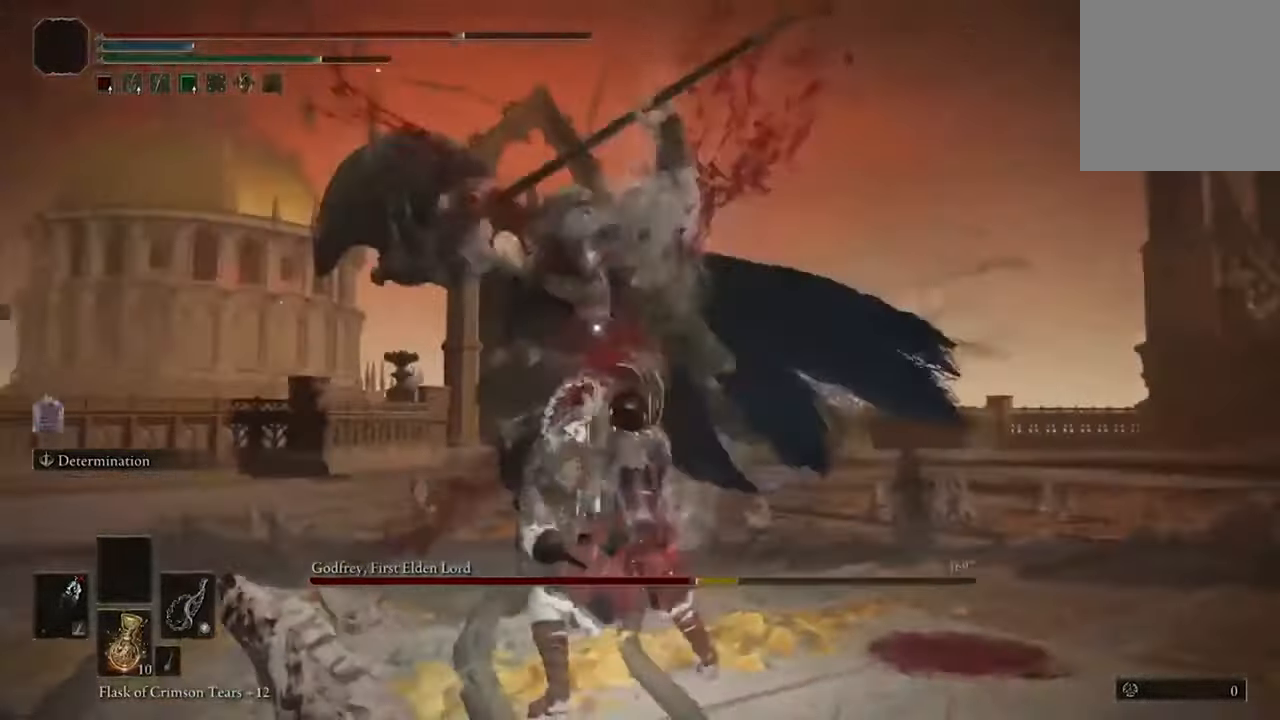
{"buttons": [], "left_stick": "up-right", "right_stick": "center", "events": [[67, "B", "down"], [234, "B", "up"]]}
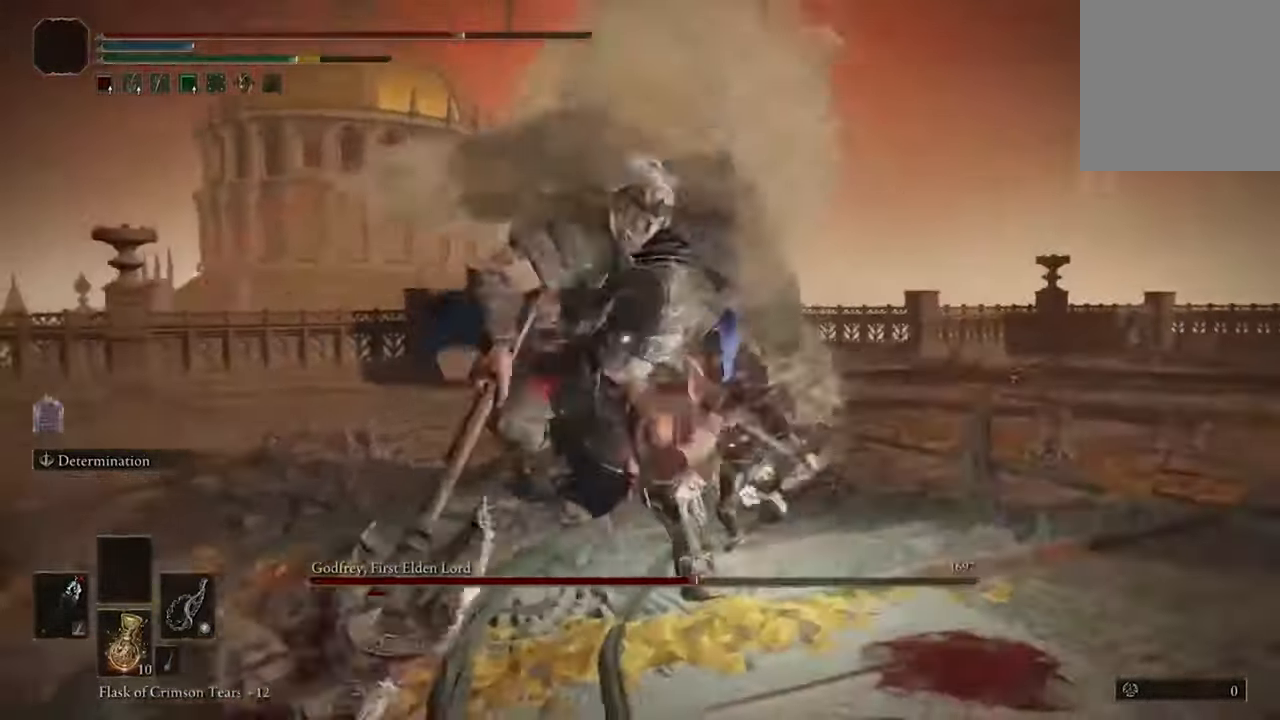
{"buttons": [], "left_stick": "up-right", "right_stick": "center", "events": [[234, "B", "down"], [434, "B", "up"]]}
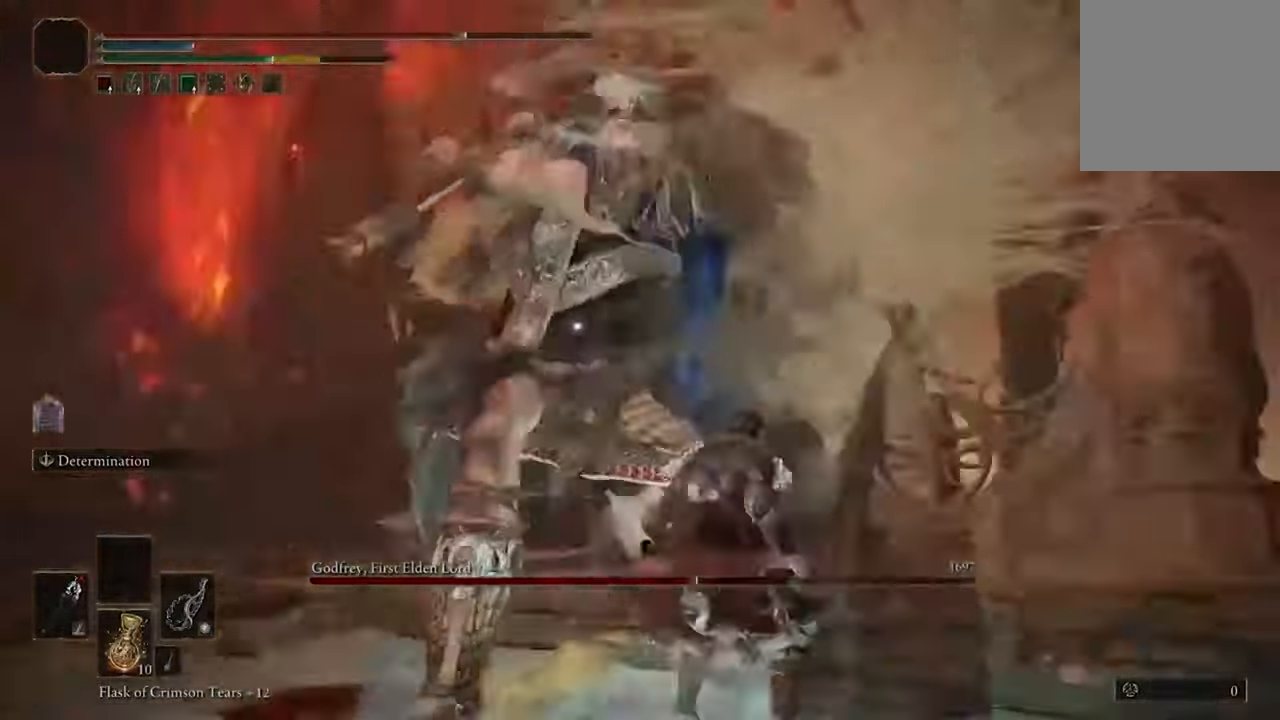
{"buttons": ["R1"], "left_stick": "center", "right_stick": "center", "events": [[467, "R1", "down"], [467, "left_stick", "center"]]}
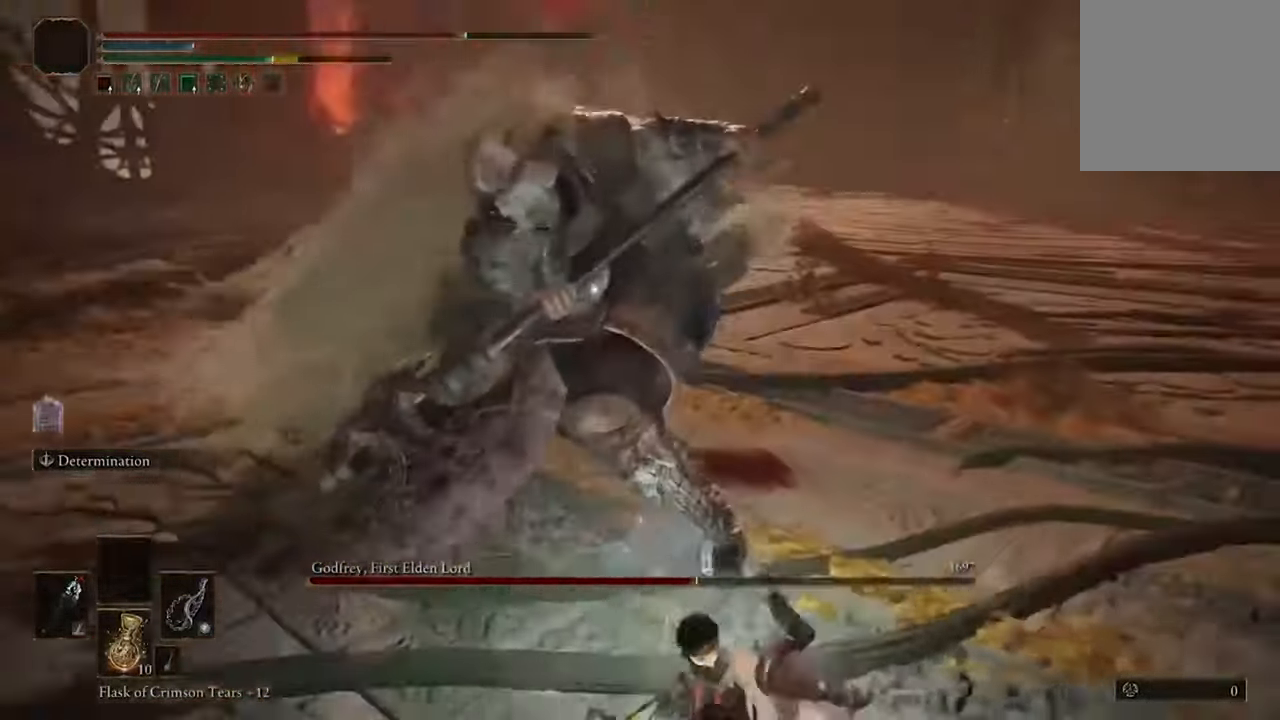
{"buttons": [], "left_stick": "center", "right_stick": "center", "events": [[67, "R1", "up"]]}
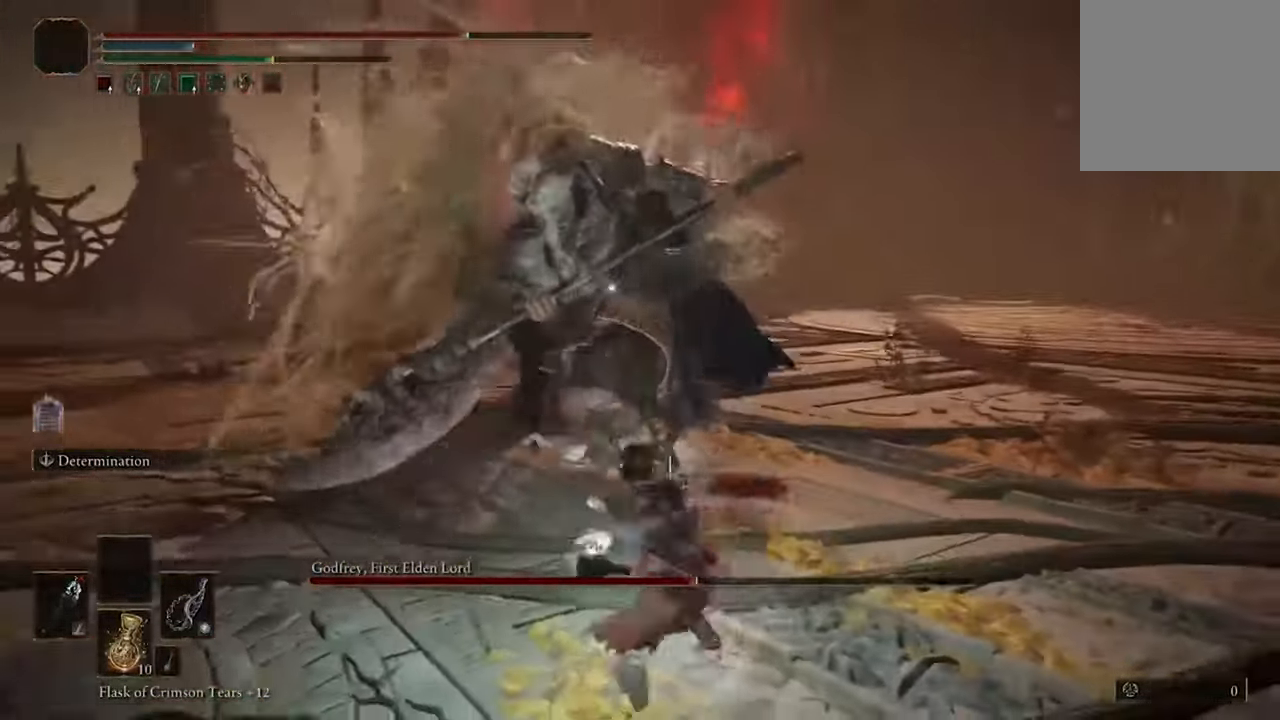
{"buttons": [], "left_stick": "center", "right_stick": "center", "events": [[267, "R1", "down"], [400, "R1", "up"]]}
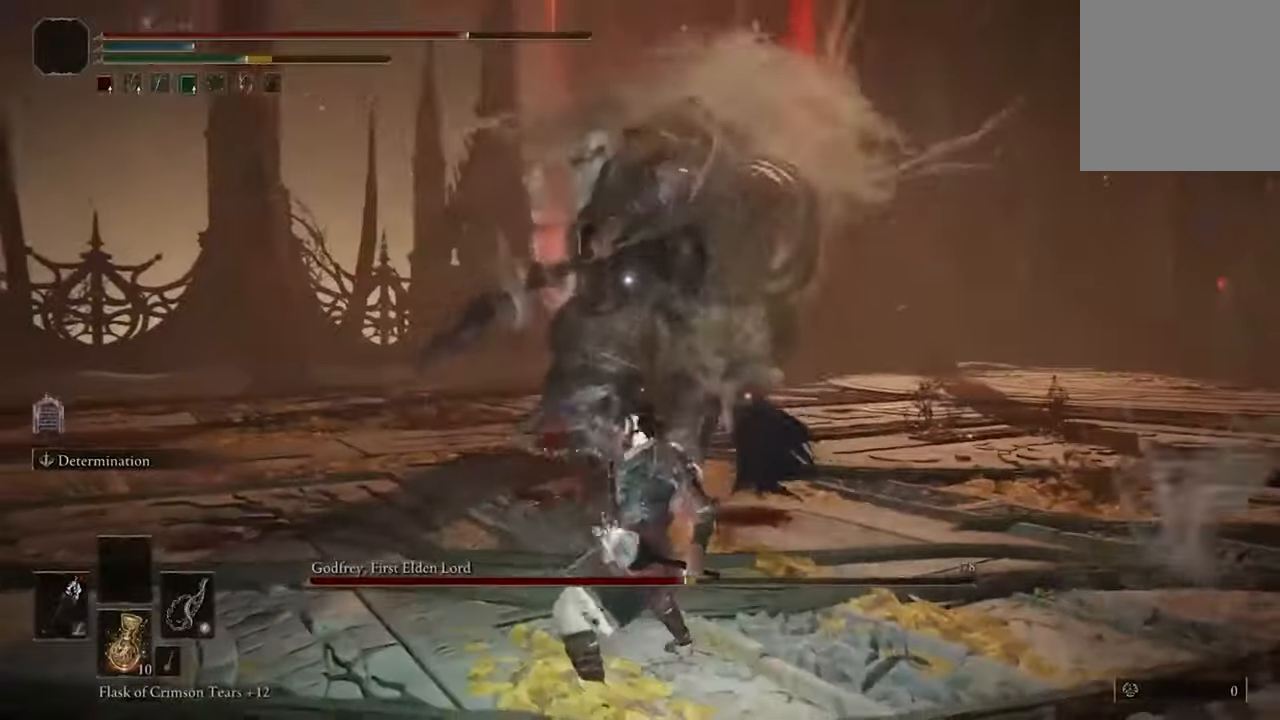
{"buttons": [], "left_stick": "center", "right_stick": "center", "events": []}
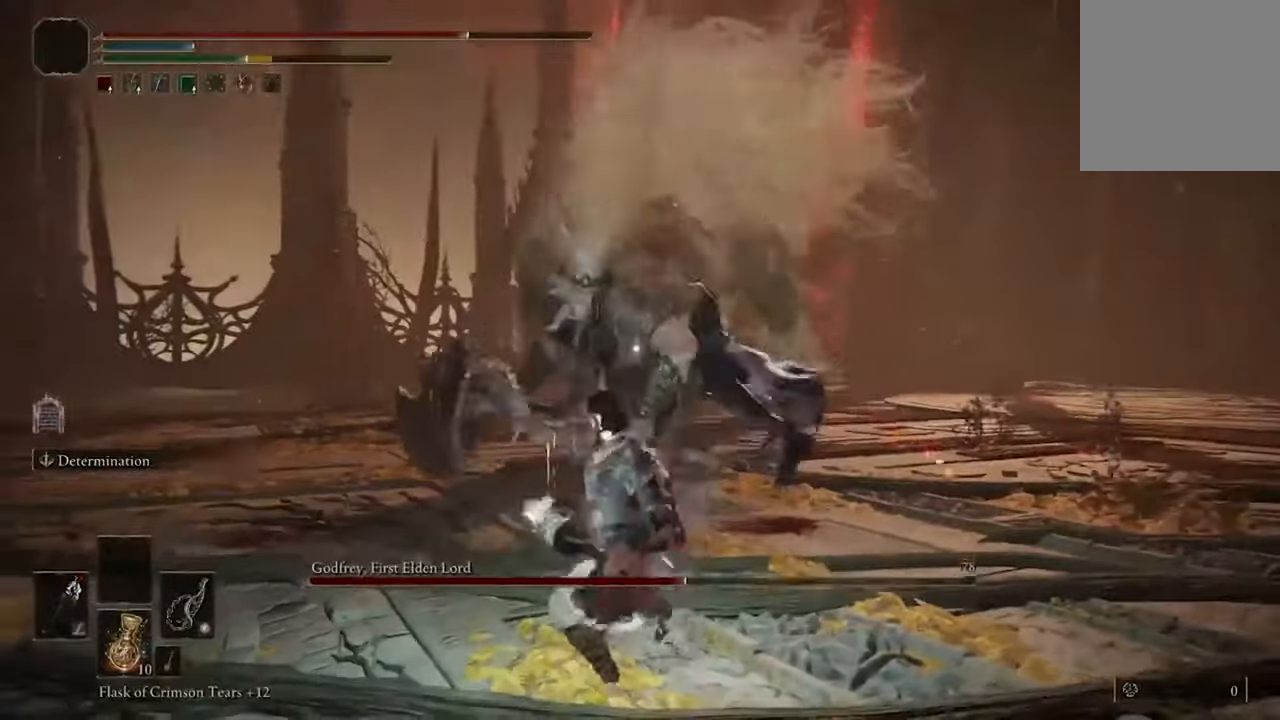
{"buttons": [], "left_stick": "up-right", "right_stick": "center", "events": [[467, "left_stick", "up-right"]]}
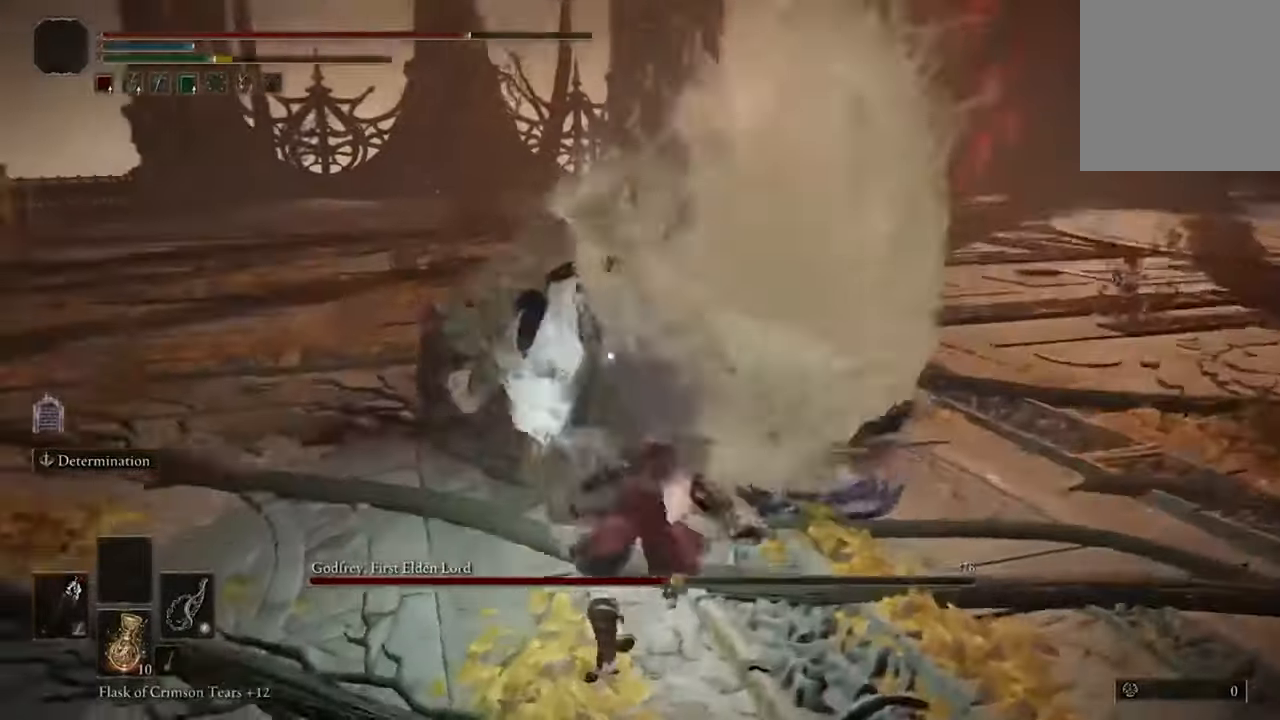
{"buttons": [], "left_stick": "up-right", "right_stick": "center", "events": [[167, "B", "down"], [334, "B", "up"]]}
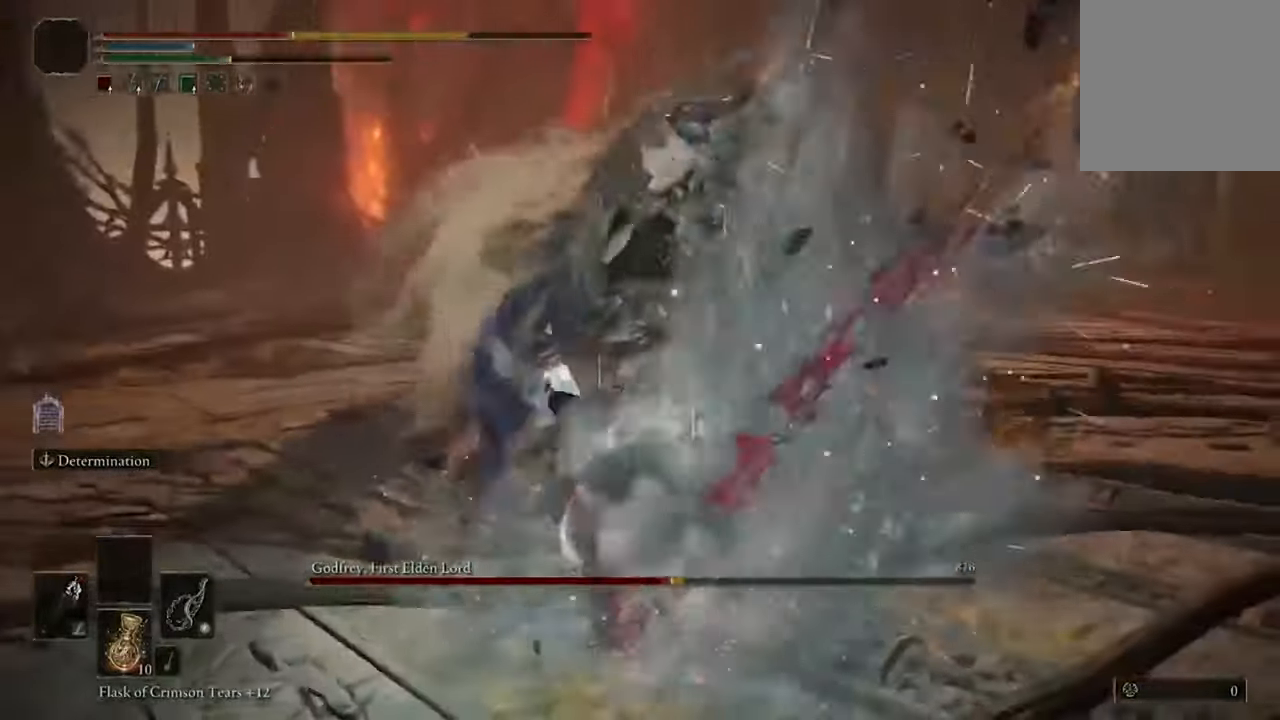
{"buttons": [], "left_stick": "up-right", "right_stick": "center", "events": []}
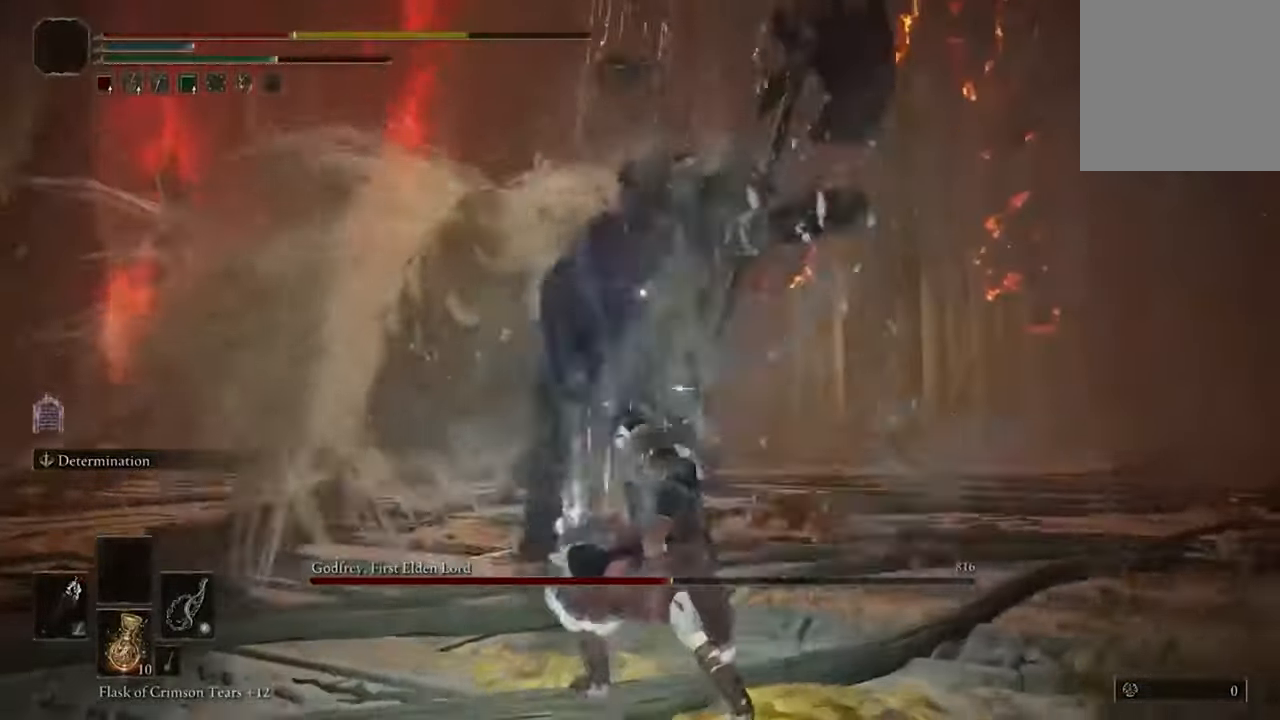
{"buttons": [], "left_stick": "up-right", "right_stick": "center", "events": [[200, "B", "down"], [334, "B", "up"]]}
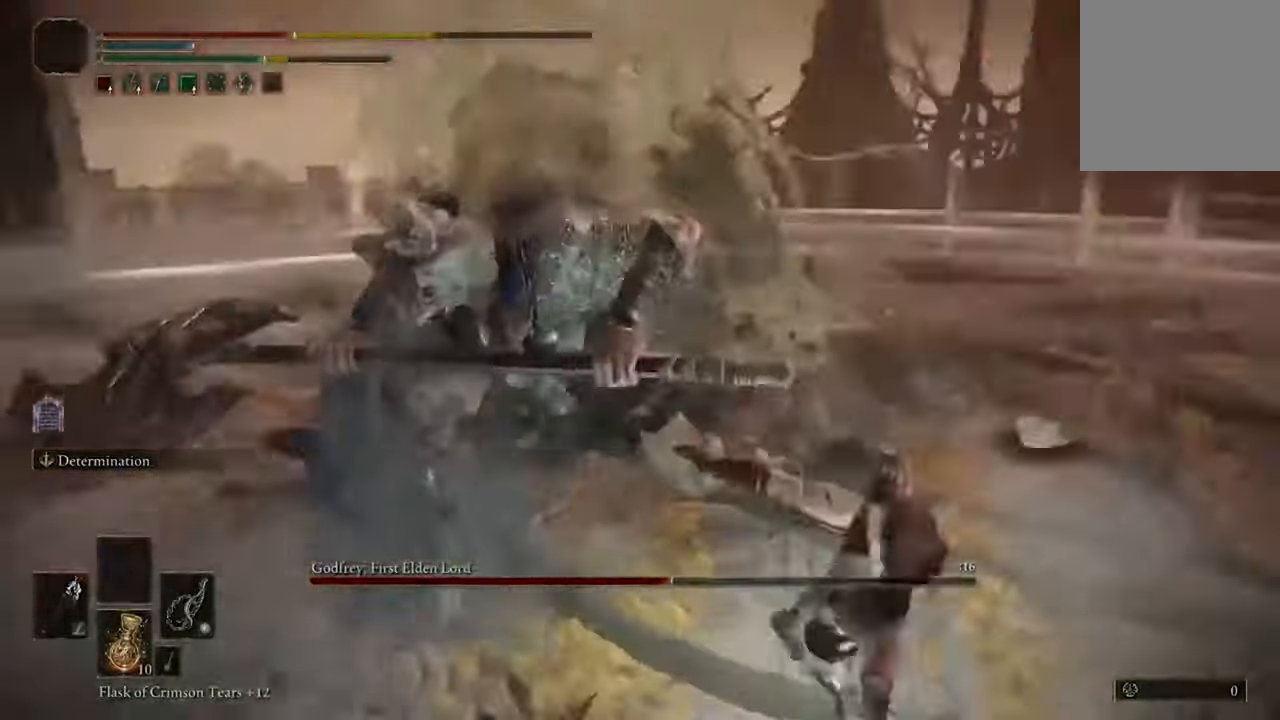
{"buttons": [], "left_stick": "down-right", "right_stick": "center", "events": [[267, "Y", "down"], [300, "left_stick", "down-right"], [400, "Y", "up"]]}
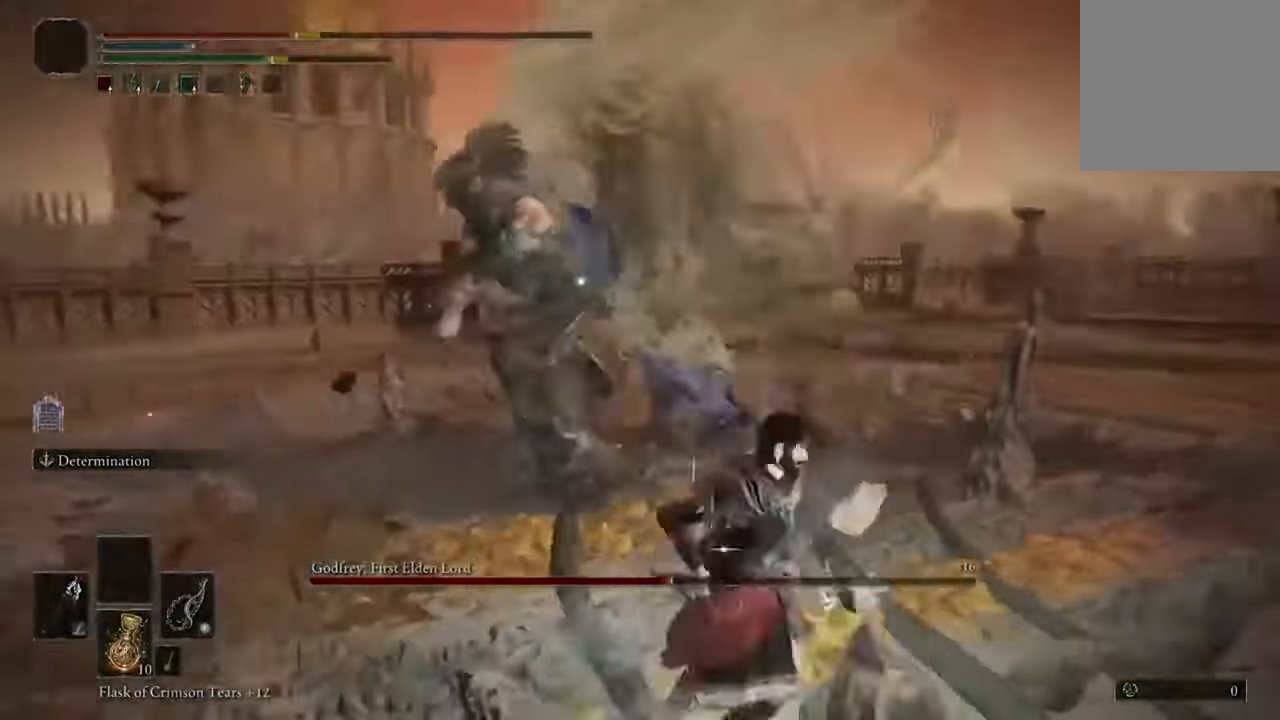
{"buttons": [], "left_stick": "down", "right_stick": "center", "events": [[267, "left_stick", "down"]]}
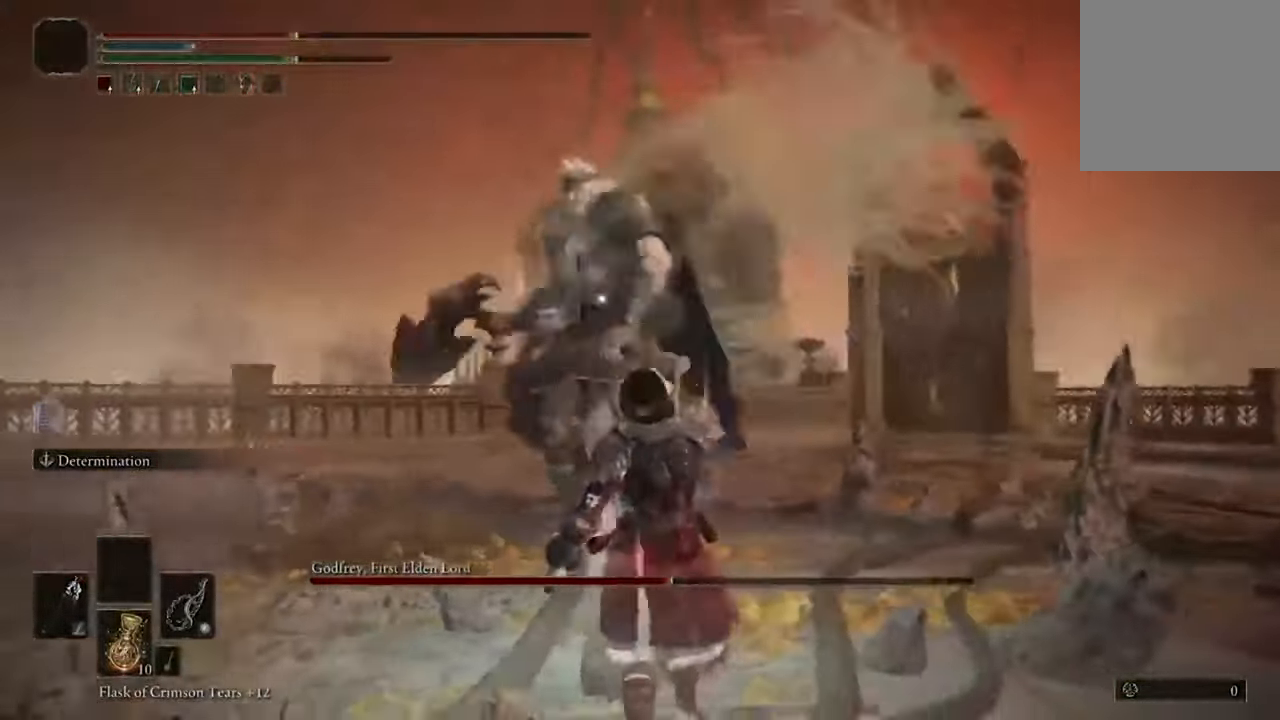
{"buttons": [], "left_stick": "down", "right_stick": "center", "events": []}
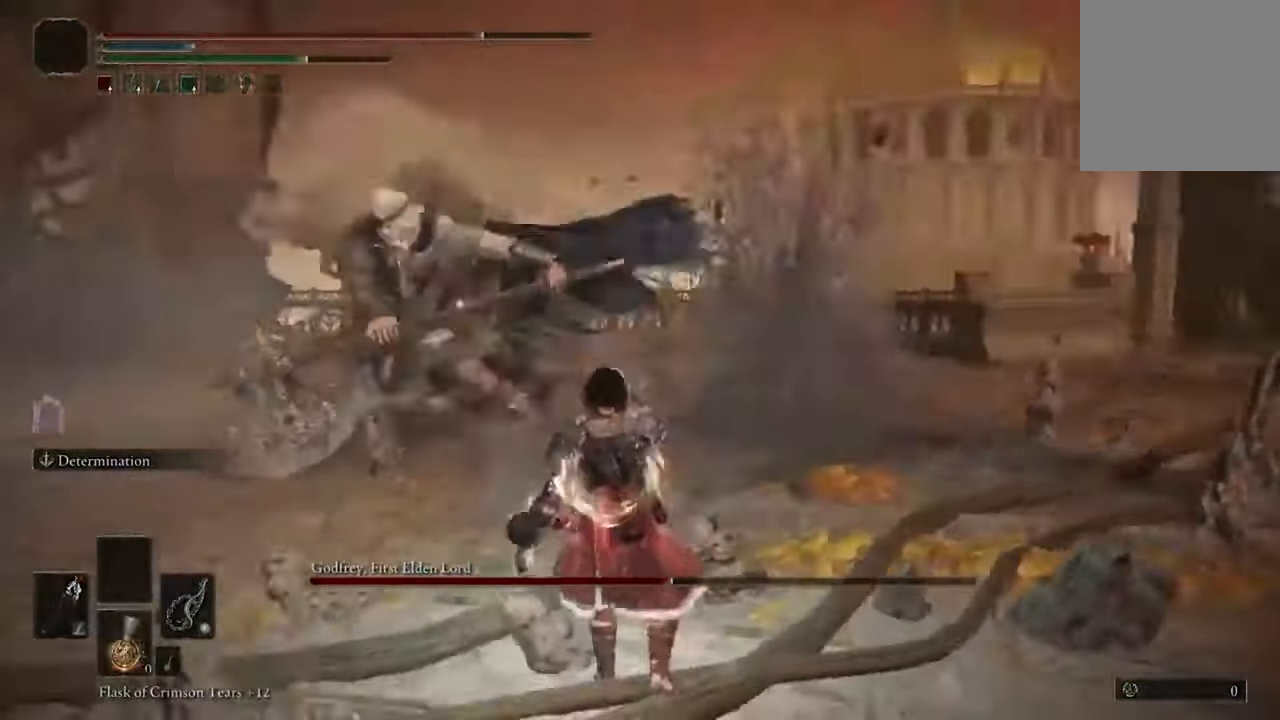
{"buttons": [], "left_stick": "up", "right_stick": "center", "events": [[367, "left_stick", "center"], [434, "left_stick", "up-left"], [500, "left_stick", "up"]]}
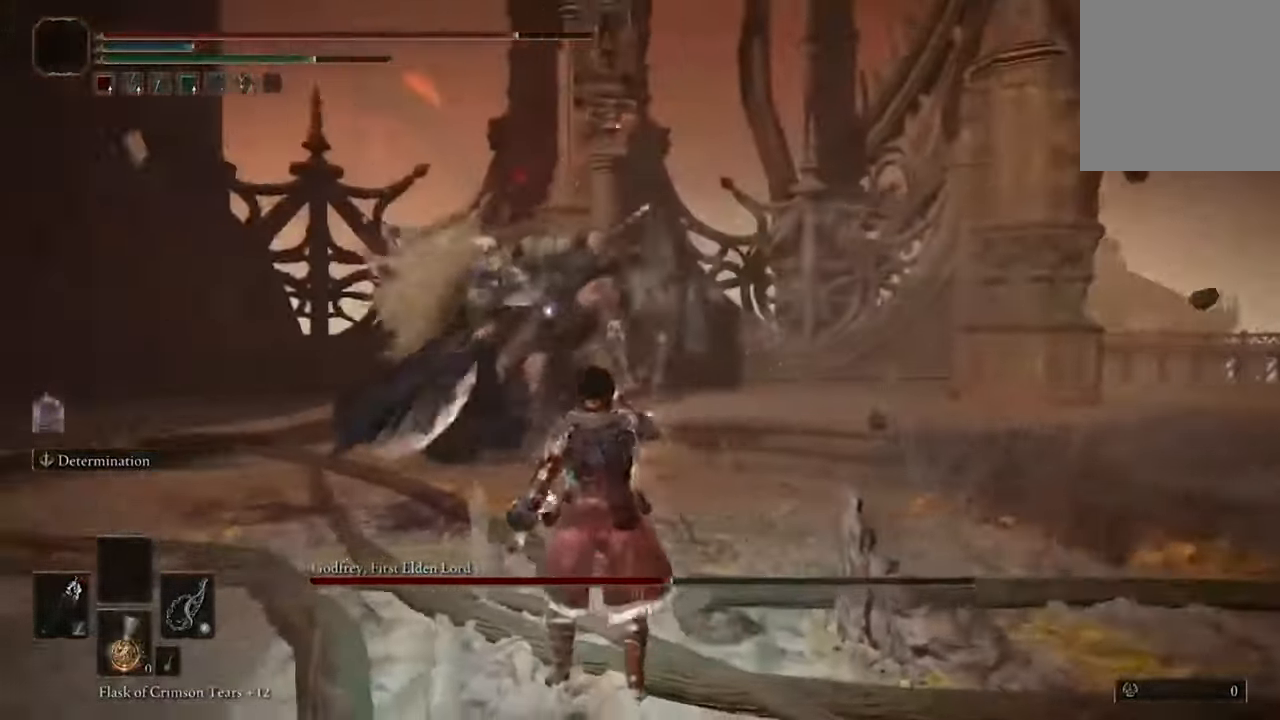
{"buttons": [], "left_stick": "up-right", "right_stick": "center", "events": [[100, "left_stick", "up-right"], [334, "B", "down"], [434, "B", "up"]]}
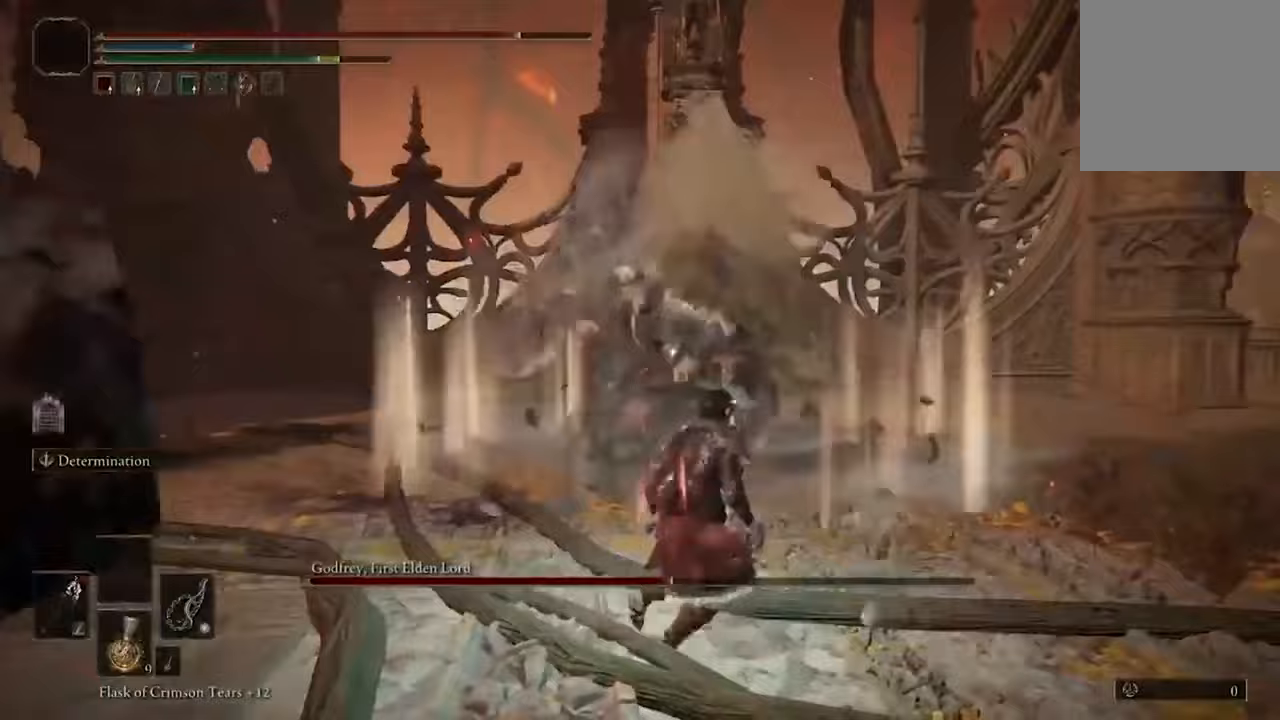
{"buttons": [], "left_stick": "up-right", "right_stick": "center", "events": []}
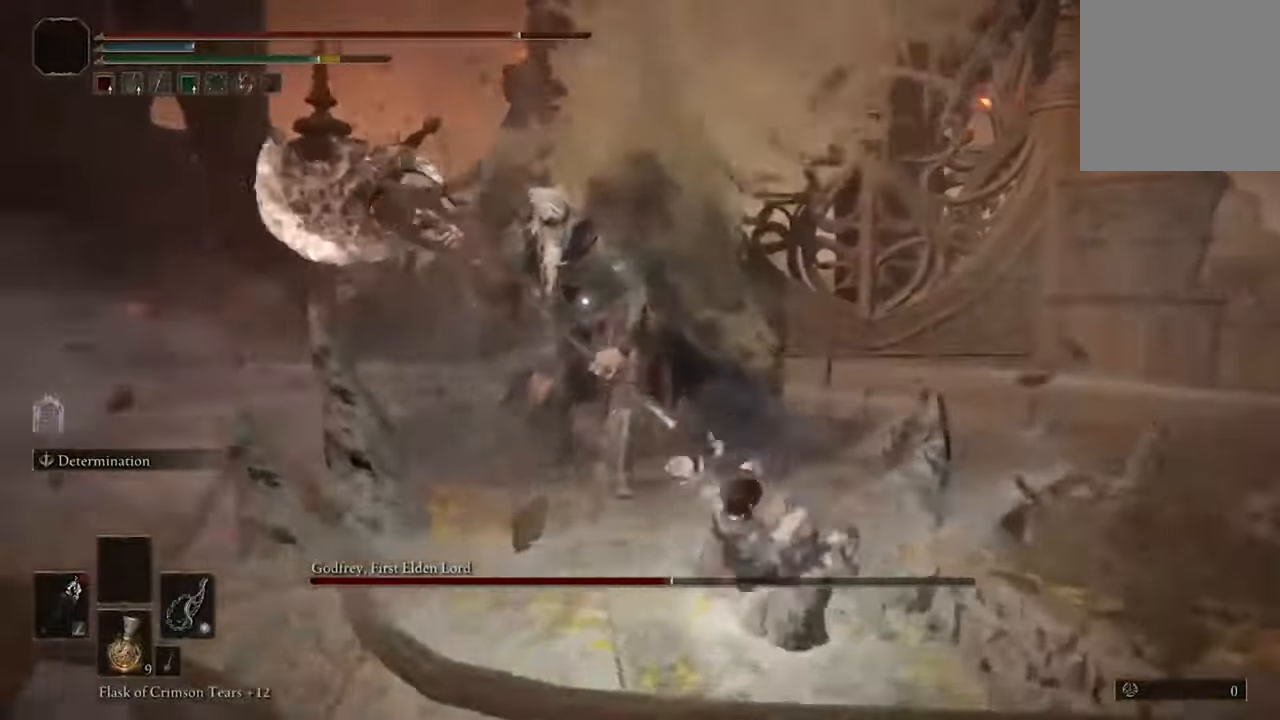
{"buttons": [], "left_stick": "up", "right_stick": "center", "events": [[100, "left_stick", "up"], [267, "left_stick", "up-left"], [467, "left_stick", "up"]]}
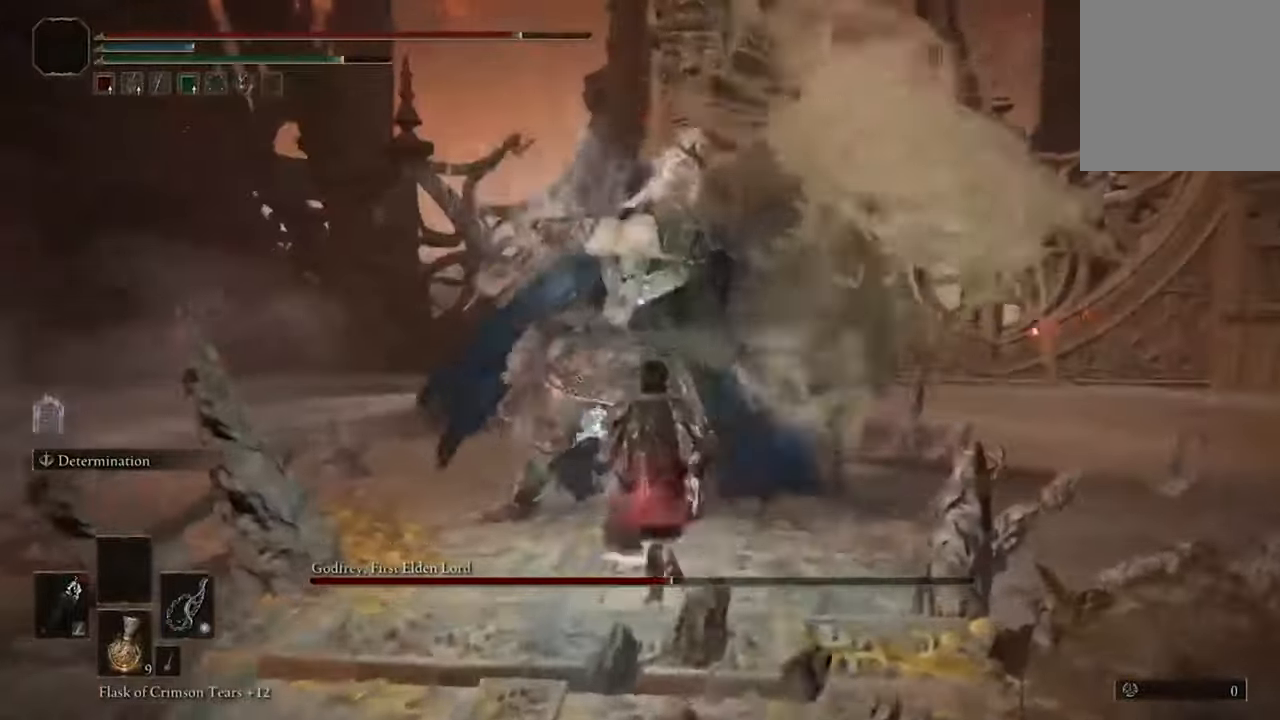
{"buttons": [], "left_stick": "up", "right_stick": "center", "events": [[33, "B", "down"], [167, "B", "up"]]}
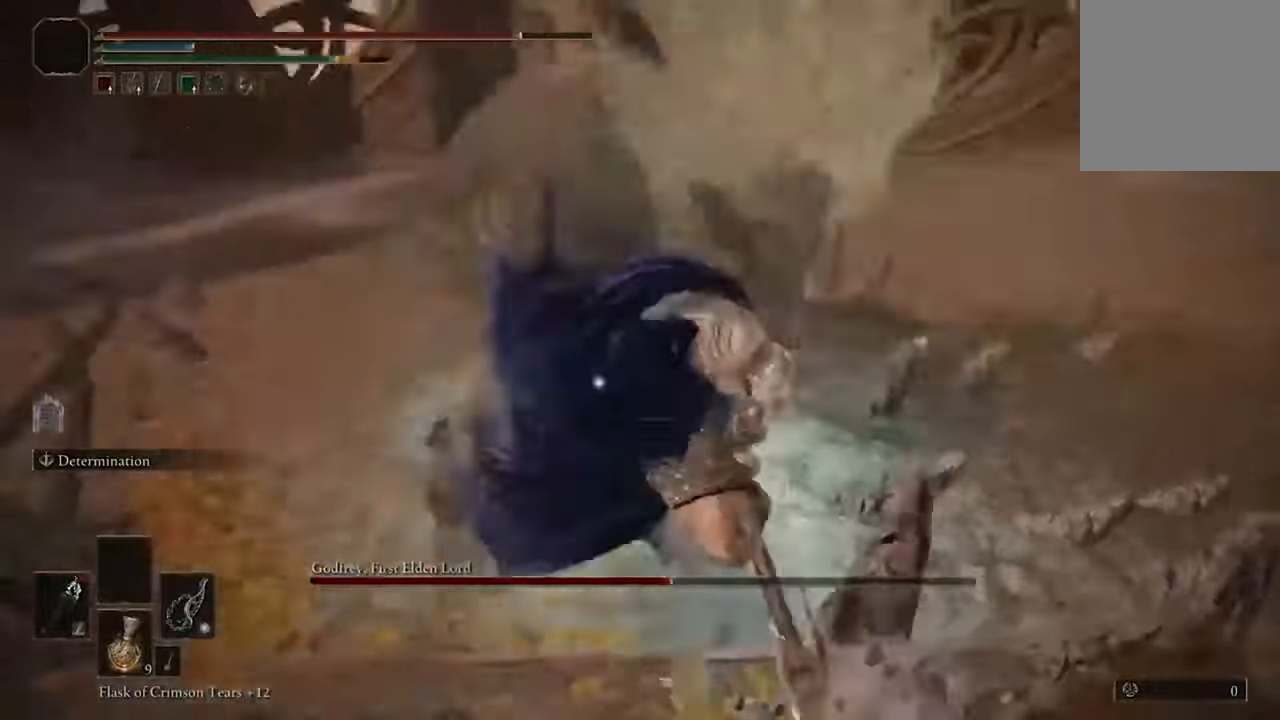
{"buttons": [], "left_stick": "center", "right_stick": "center"}